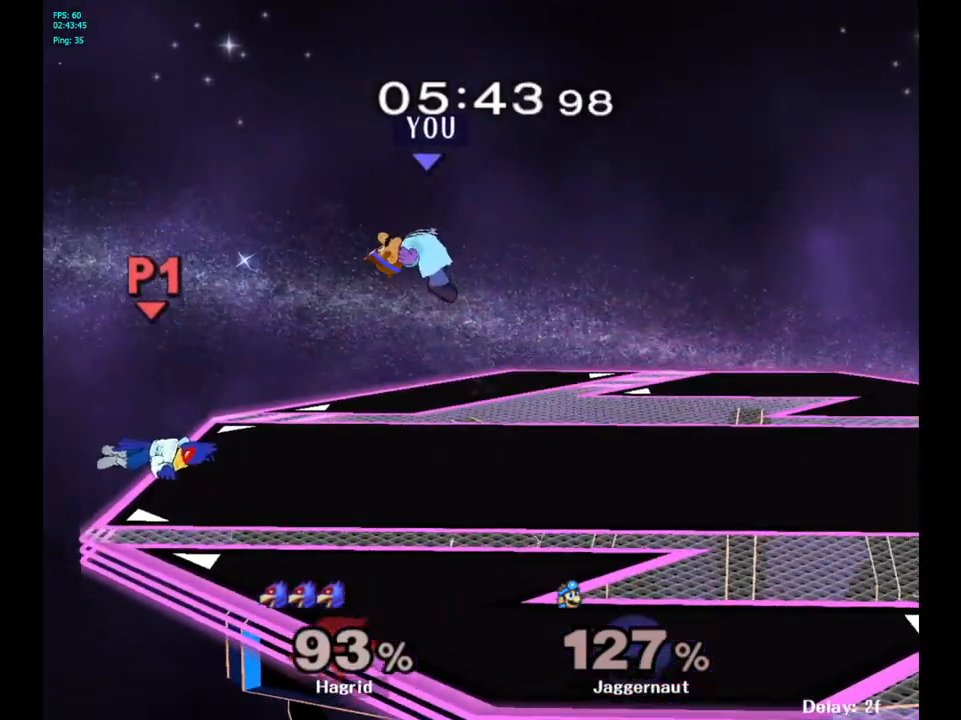
Gameplay with a controller (Nintendo layout); each line is a JSON object with the inputs held at the frame after it. "events" lists button and stick changes between this image and that frame as [ms after this image, input, new state], when the widget could be followed in between. Not read: L3 R3.
{"buttons": [], "left_stick": "right", "right_stick": "center", "events": [[100, "A", "down"], [267, "left_stick", "left"], [300, "A", "up"], [417, "left_stick", "right"]]}
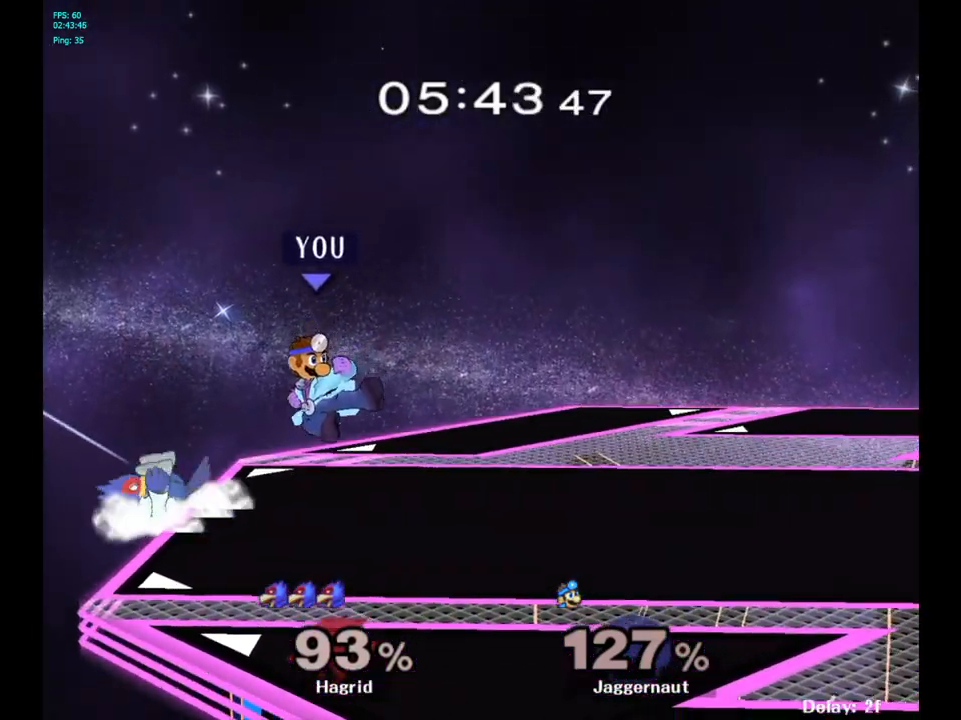
{"buttons": ["R1"], "left_stick": "center", "right_stick": "center", "events": [[150, "R1", "down"], [233, "left_stick", "center"]]}
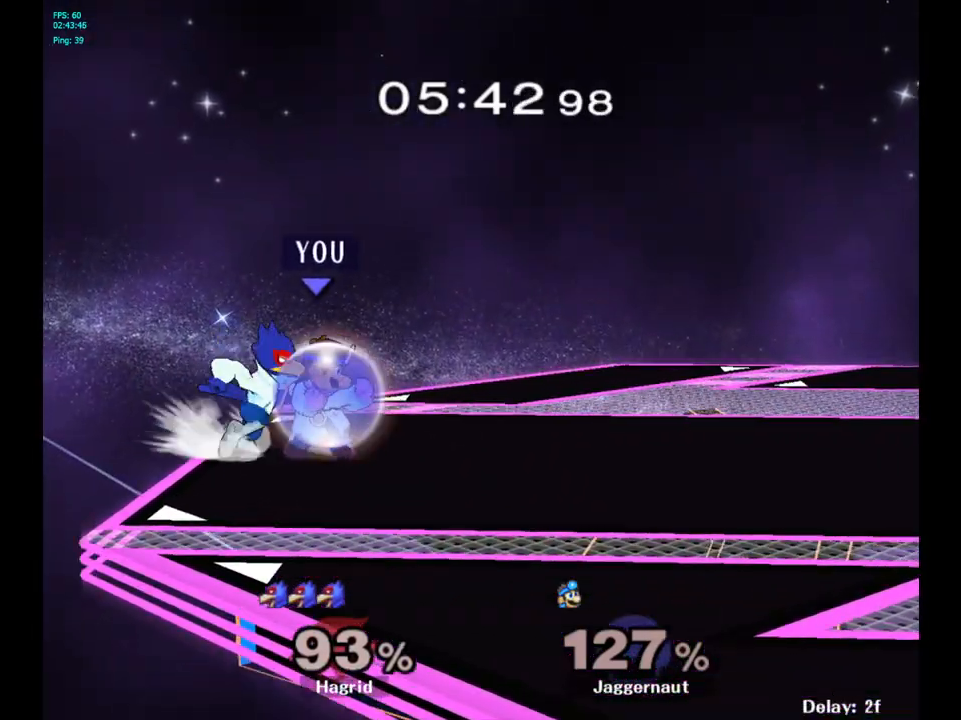
{"buttons": [], "left_stick": "right", "right_stick": "center", "events": [[17, "Y", "down"], [217, "left_stick", "right"], [233, "Y", "up"], [417, "R1", "up"]]}
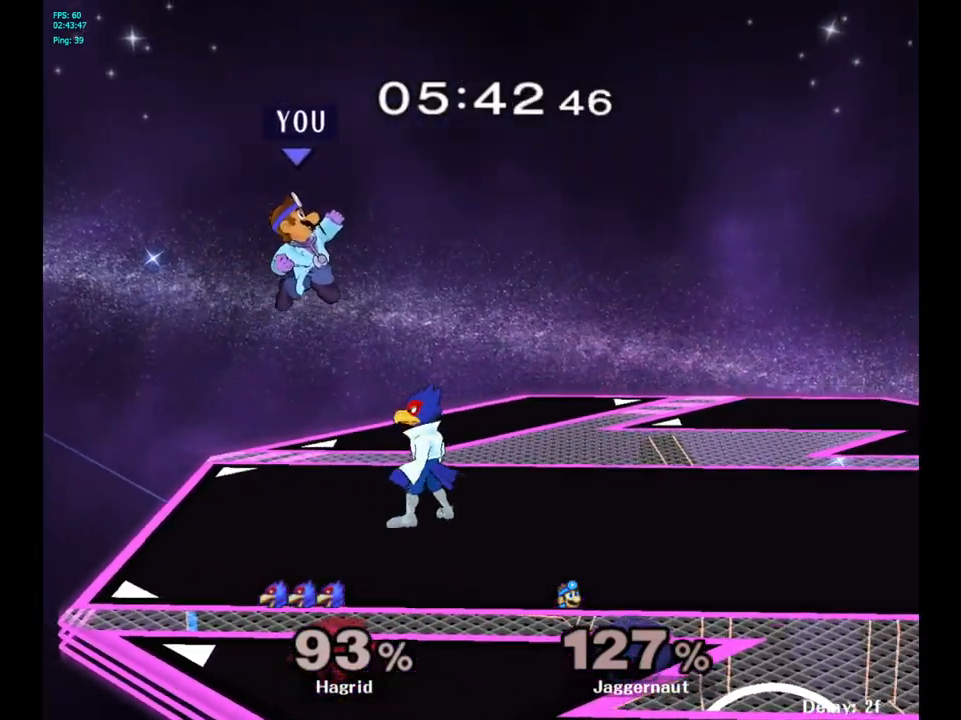
{"buttons": [], "left_stick": "down-right", "right_stick": "center", "events": [[50, "right_stick", "down"], [117, "right_stick", "center"], [417, "left_stick", "down-right"]]}
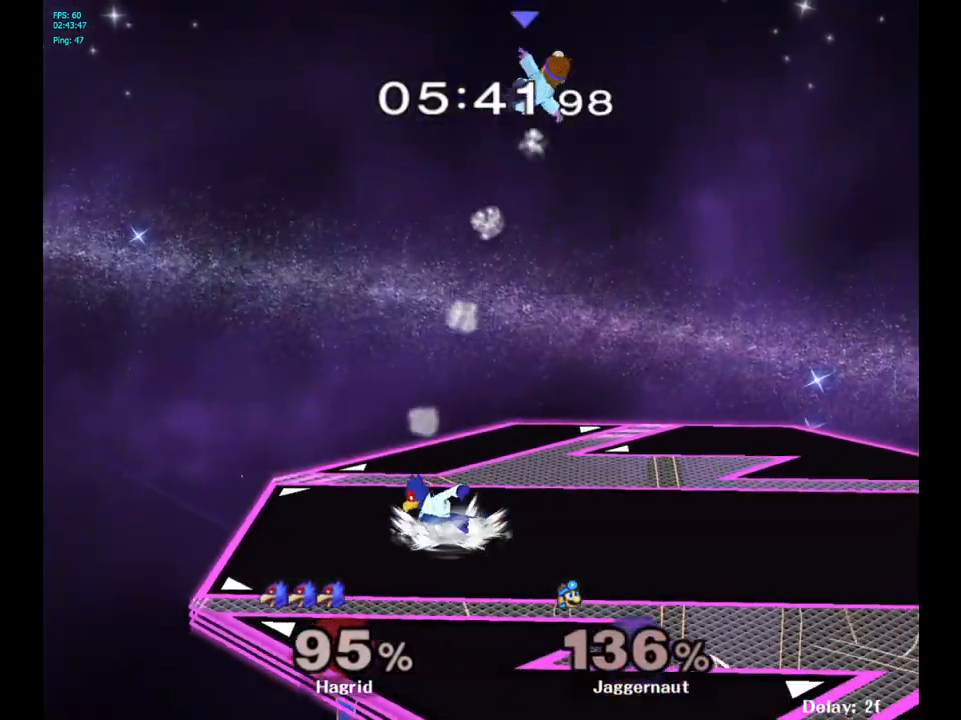
{"buttons": [], "left_stick": "right", "right_stick": "center", "events": [[67, "left_stick", "right"], [217, "left_stick", "center"], [350, "left_stick", "right"]]}
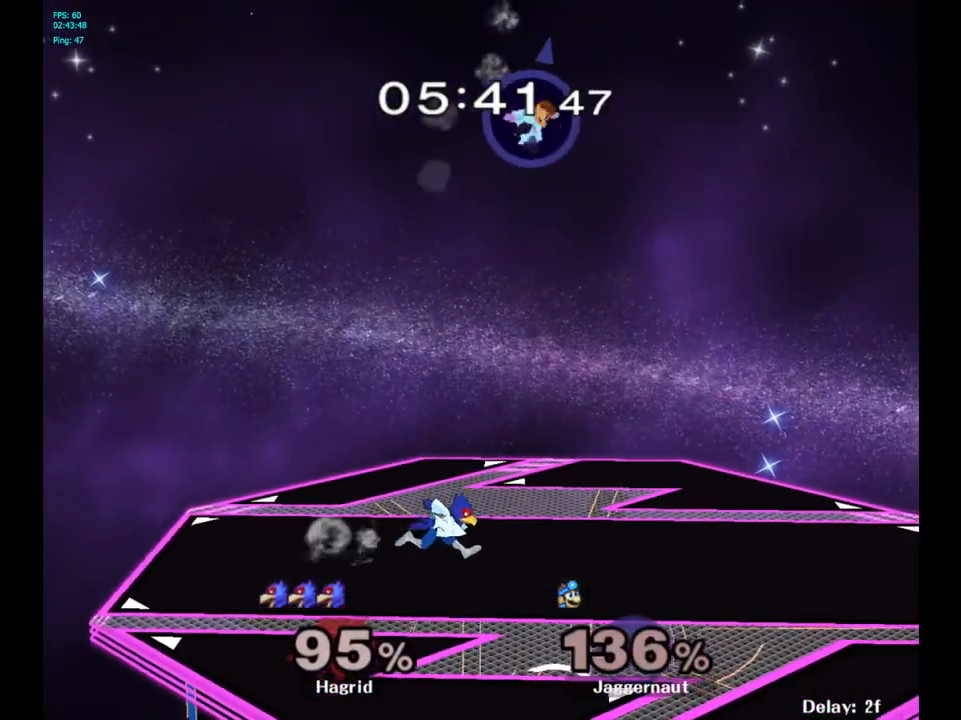
{"buttons": [], "left_stick": "right", "right_stick": "center", "events": []}
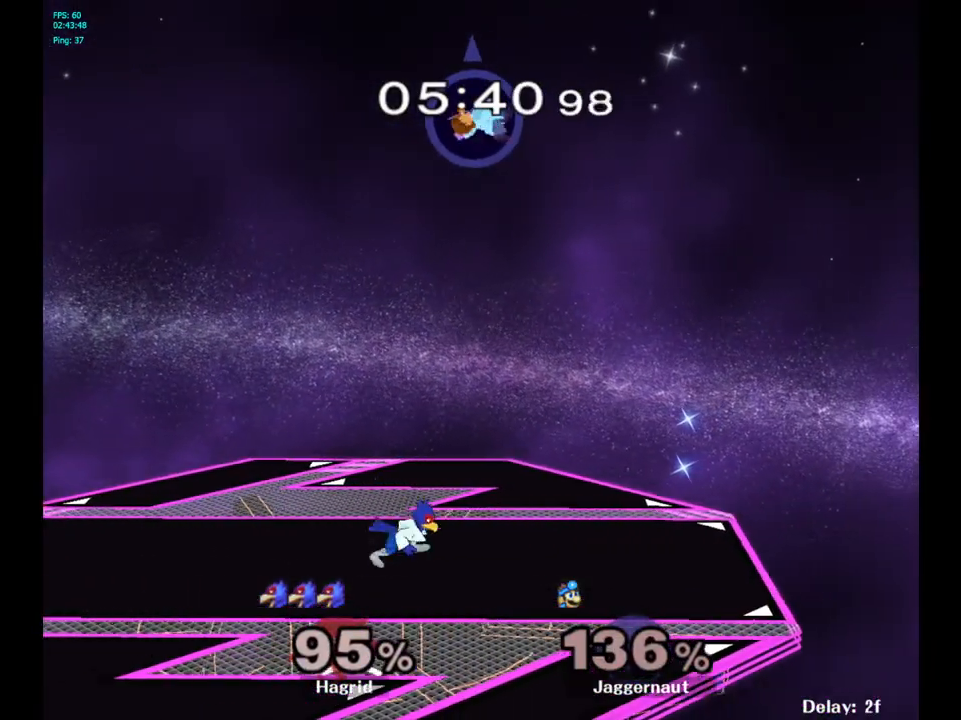
{"buttons": [], "left_stick": "left", "right_stick": "center", "events": [[367, "left_stick", "left"]]}
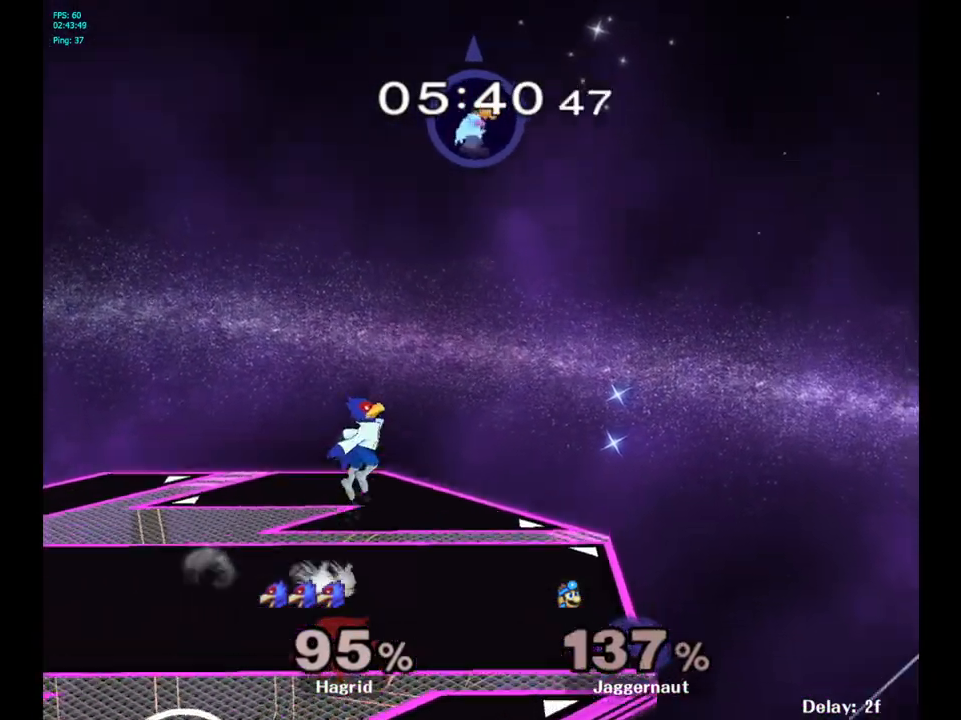
{"buttons": [], "left_stick": "center", "right_stick": "center", "events": [[233, "left_stick", "center"], [350, "B", "down"], [483, "B", "up"]]}
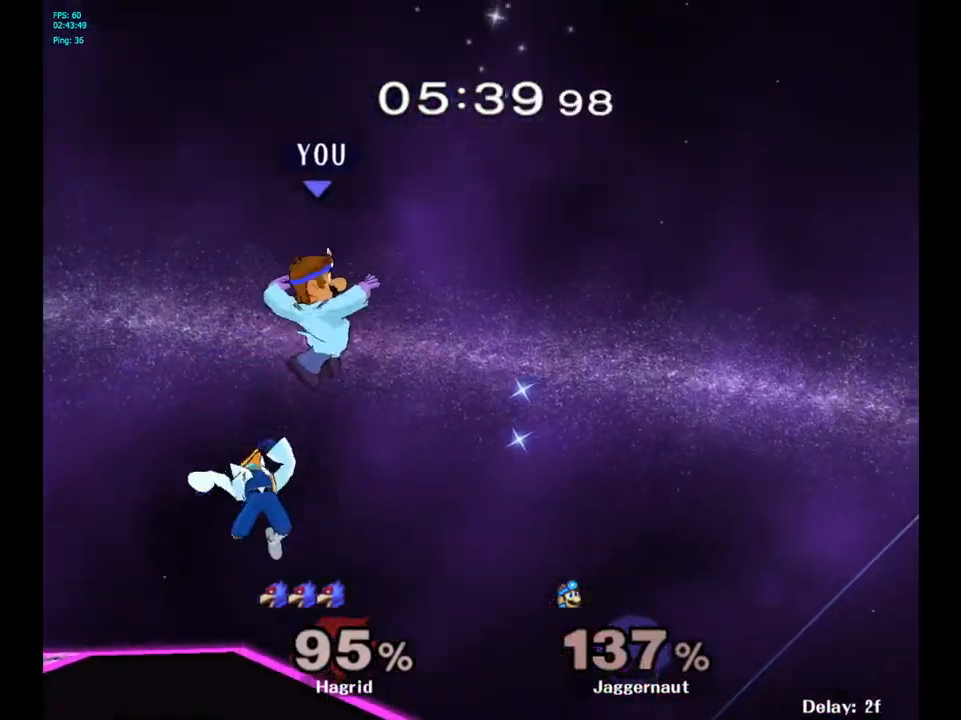
{"buttons": [], "left_stick": "left", "right_stick": "center", "events": [[67, "left_stick", "left"]]}
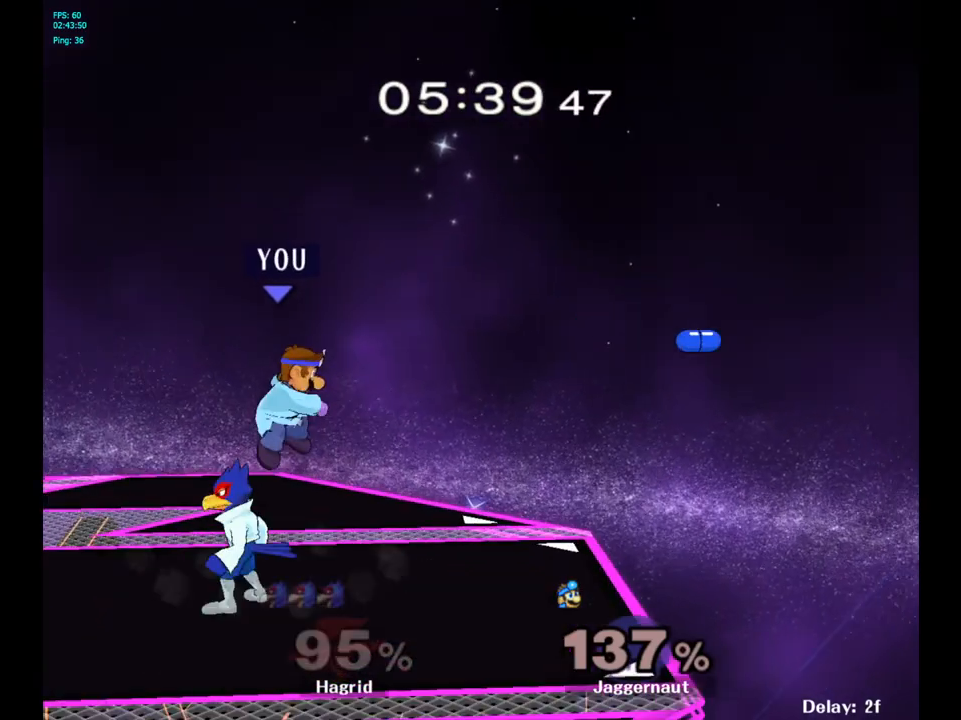
{"buttons": ["R1"], "left_stick": "center", "right_stick": "center", "events": [[67, "left_stick", "down-left"], [150, "R1", "down"], [250, "left_stick", "center"]]}
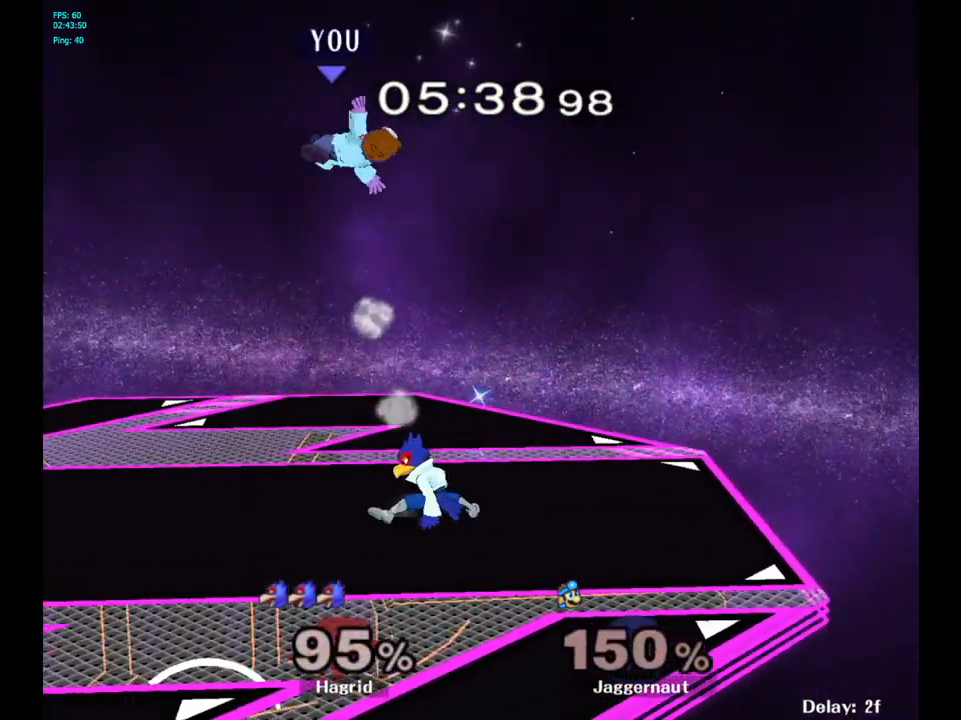
{"buttons": [], "left_stick": "left", "right_stick": "center", "events": [[83, "R1", "up"], [250, "left_stick", "right"], [400, "left_stick", "left"]]}
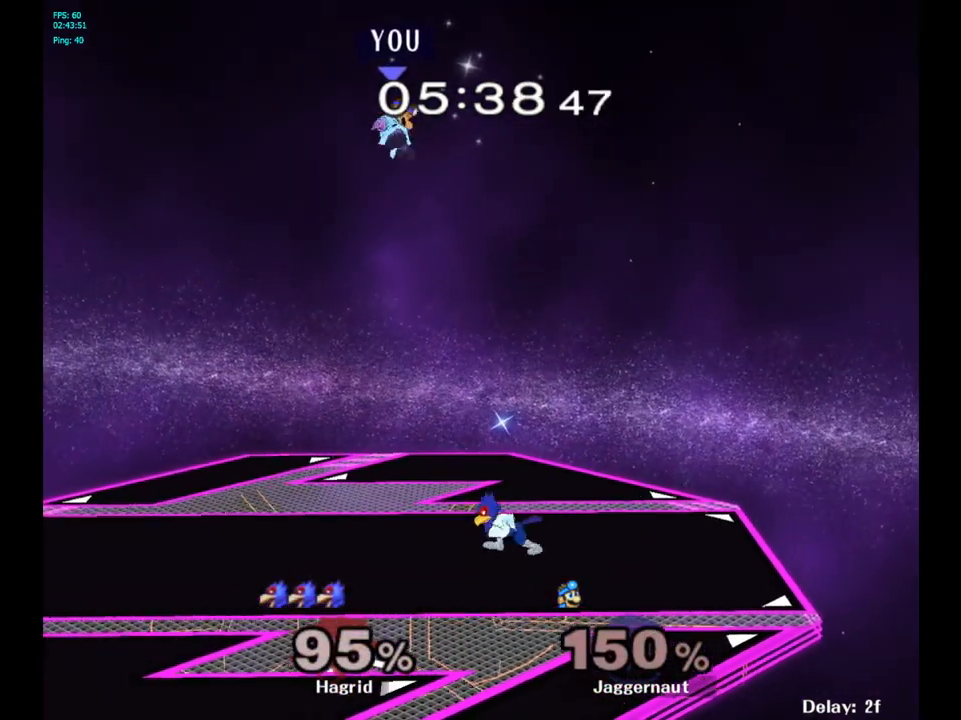
{"buttons": ["Y"], "left_stick": "up-right", "right_stick": "center", "events": [[33, "left_stick", "up-right"], [83, "left_stick", "up-left"], [133, "left_stick", "left"], [300, "Y", "down"], [350, "Y", "up"], [367, "left_stick", "up"], [433, "Y", "down"], [467, "left_stick", "up-right"]]}
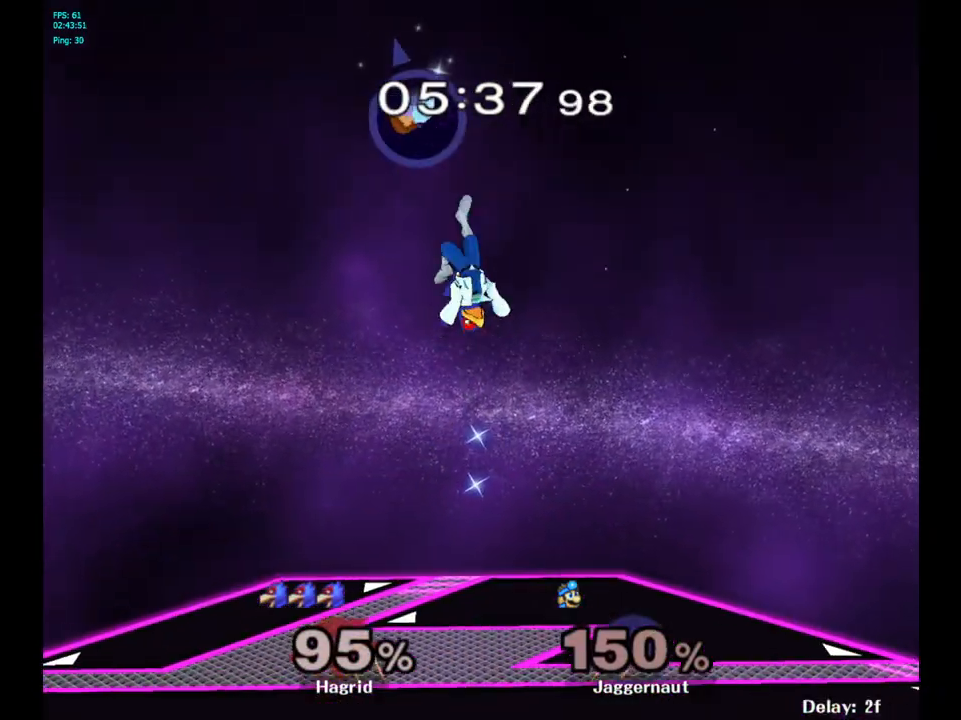
{"buttons": [], "left_stick": "down", "right_stick": "center", "events": [[17, "Y", "up"], [167, "left_stick", "center"], [250, "left_stick", "down"]]}
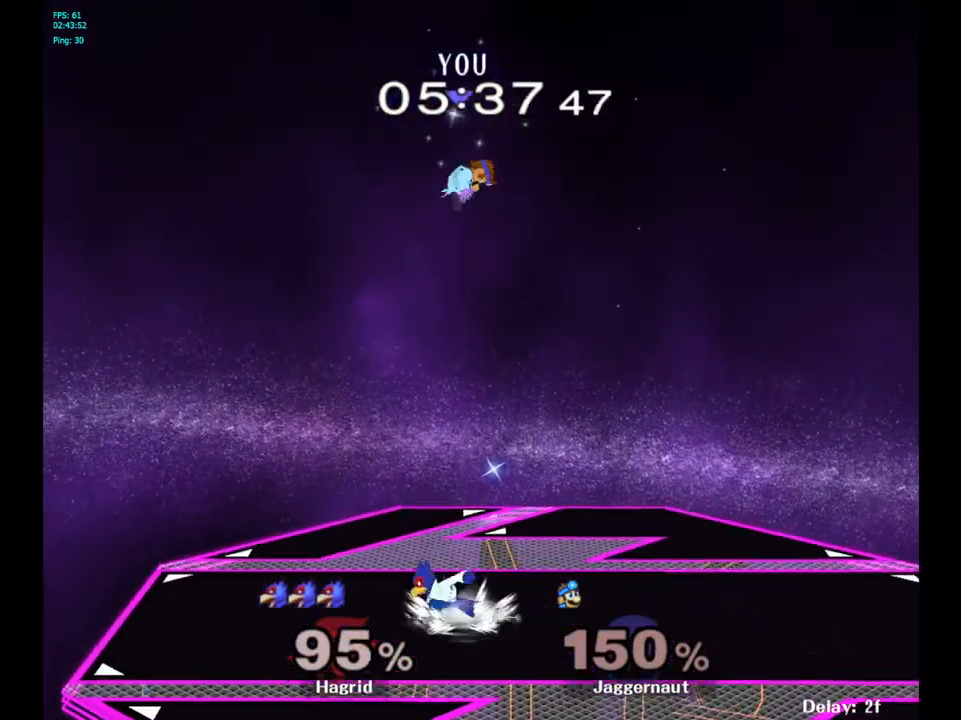
{"buttons": [], "left_stick": "left", "right_stick": "center", "events": [[117, "right_stick", "down"], [217, "left_stick", "down-left"], [317, "right_stick", "center"], [367, "left_stick", "left"]]}
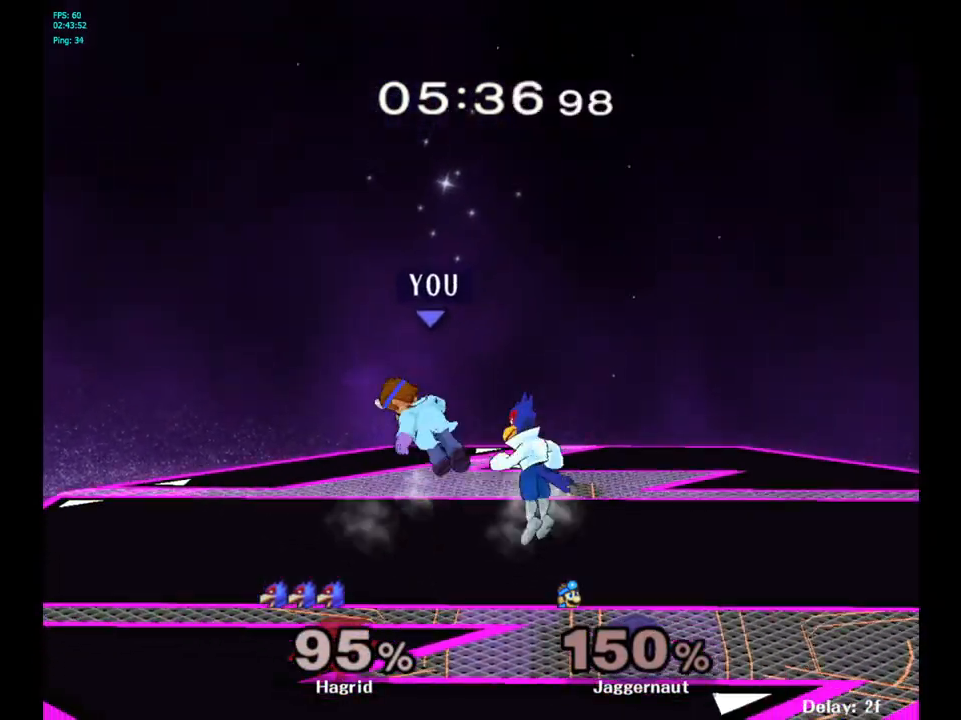
{"buttons": ["R1"], "left_stick": "center", "right_stick": "center", "events": [[100, "left_stick", "down-left"], [117, "R1", "down"], [267, "left_stick", "center"]]}
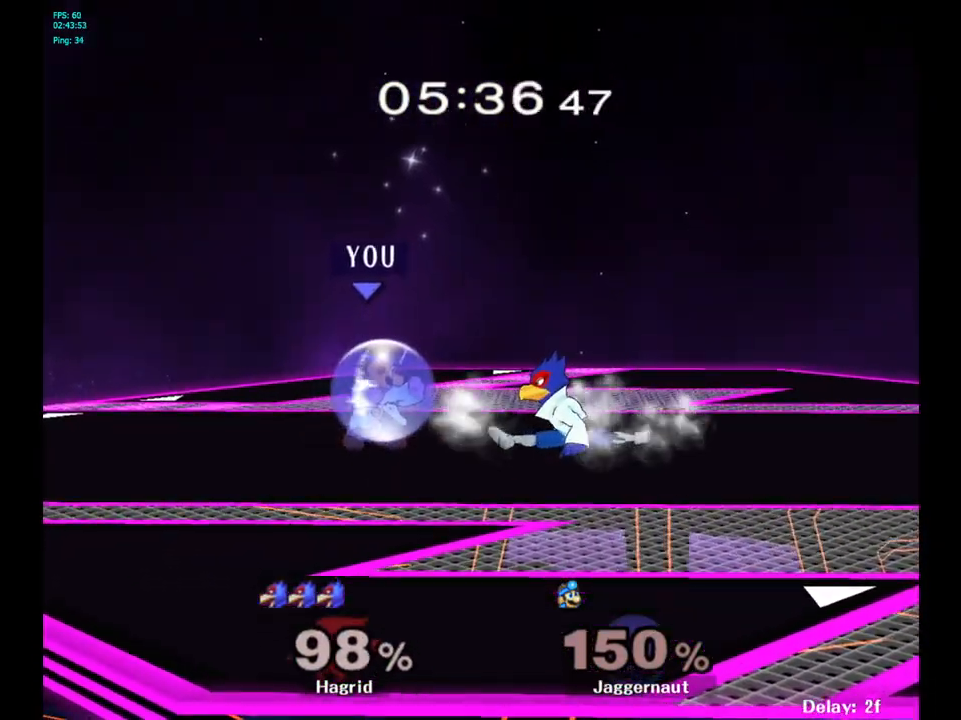
{"buttons": [], "left_stick": "center", "right_stick": "center", "events": [[183, "R1", "up"], [217, "left_stick", "right"], [233, "Y", "down"], [283, "Y", "up"], [350, "left_stick", "center"], [383, "A", "down"], [500, "A", "up"]]}
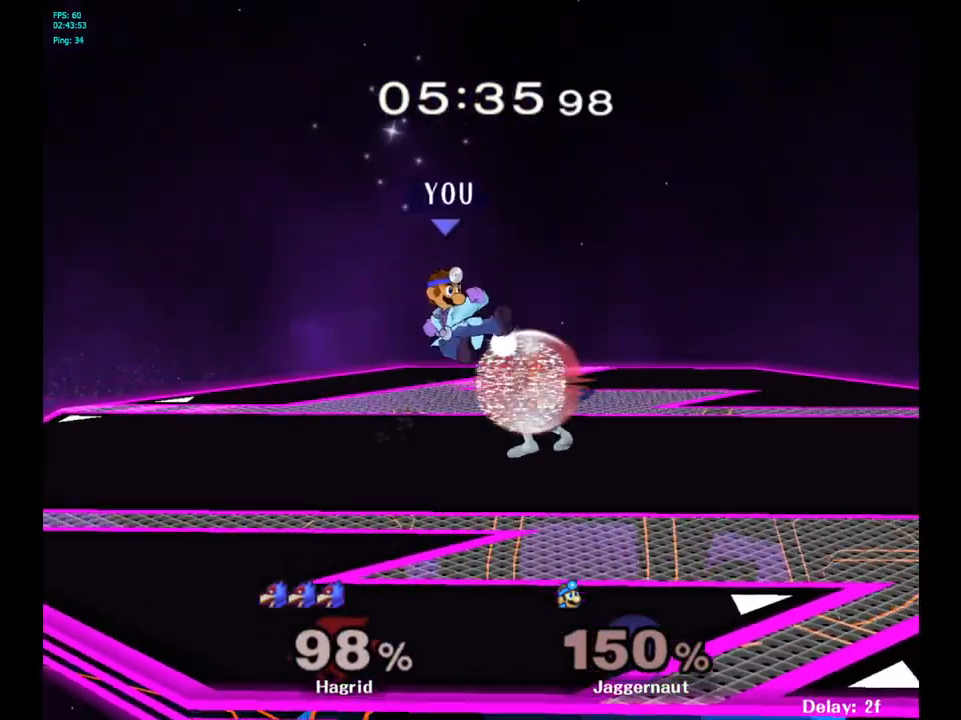
{"buttons": ["R1"], "left_stick": "center", "right_stick": "center", "events": [[167, "left_stick", "down"], [283, "R1", "down"], [400, "left_stick", "center"]]}
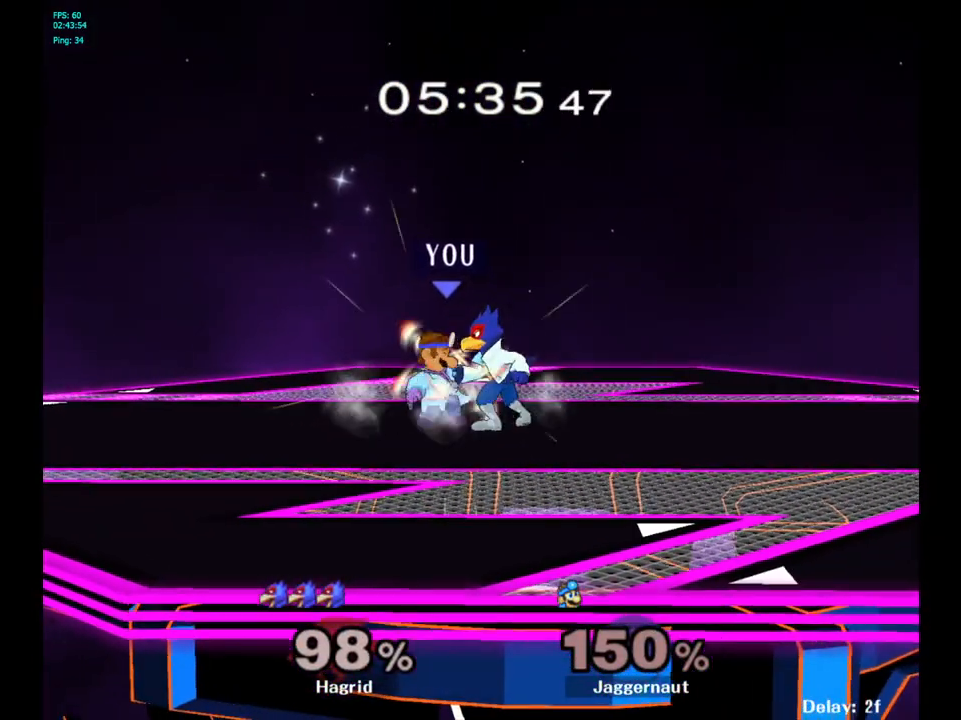
{"buttons": ["R1"], "left_stick": "right", "right_stick": "center", "events": [[300, "left_stick", "right"]]}
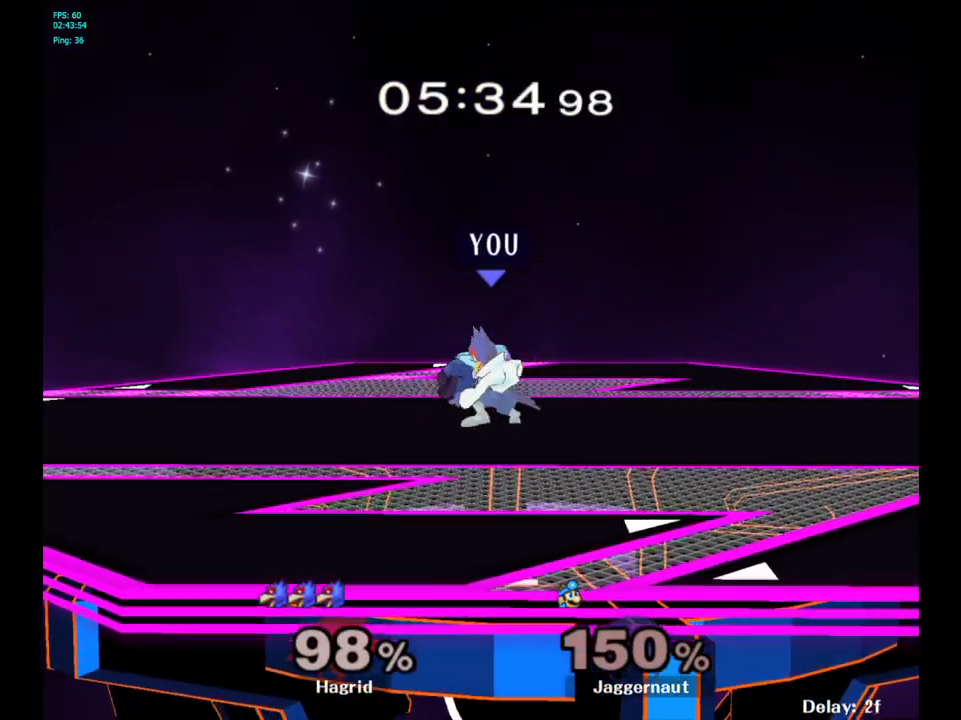
{"buttons": ["R1"], "left_stick": "right", "right_stick": "center", "events": [[267, "R1", "up"], [350, "R1", "down"]]}
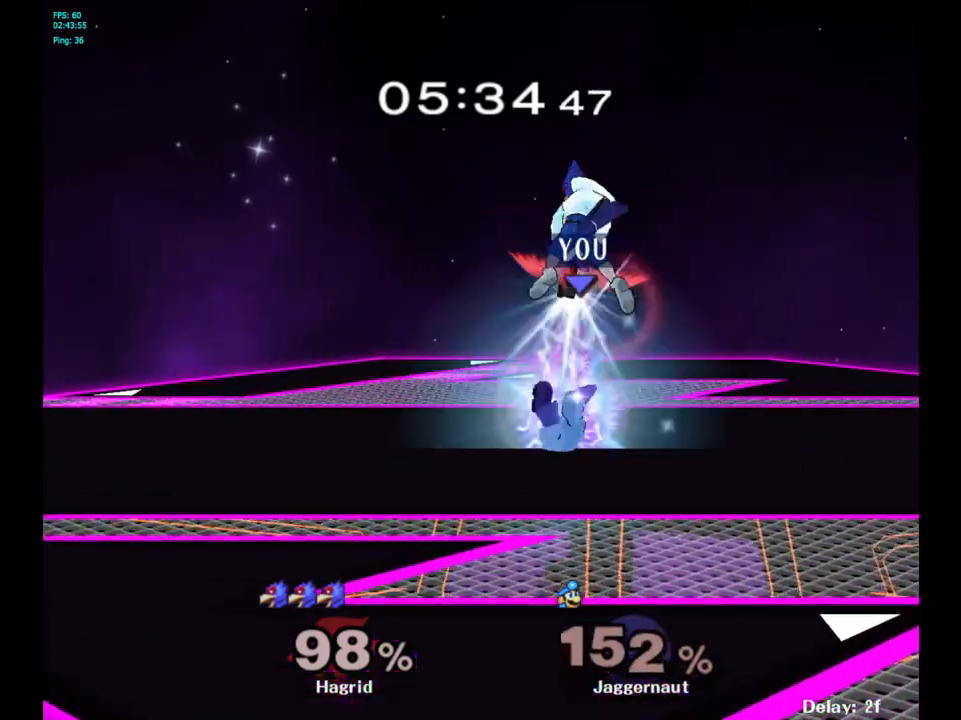
{"buttons": [], "left_stick": "right", "right_stick": "center", "events": [[67, "R1", "up"]]}
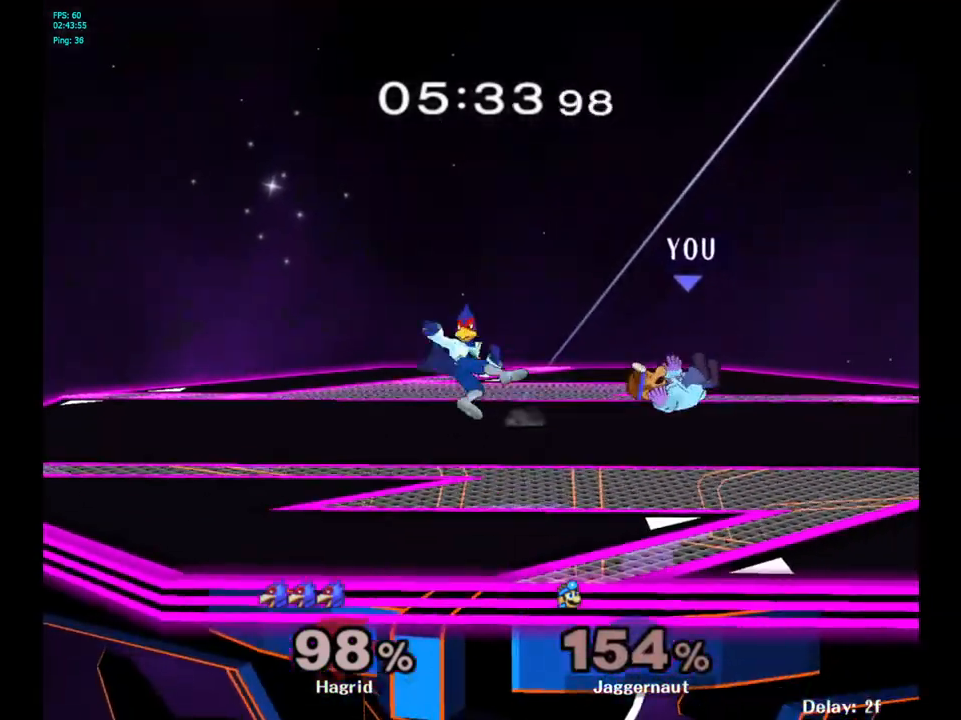
{"buttons": [], "left_stick": "right", "right_stick": "center", "events": [[50, "left_stick", "center"], [200, "left_stick", "right"]]}
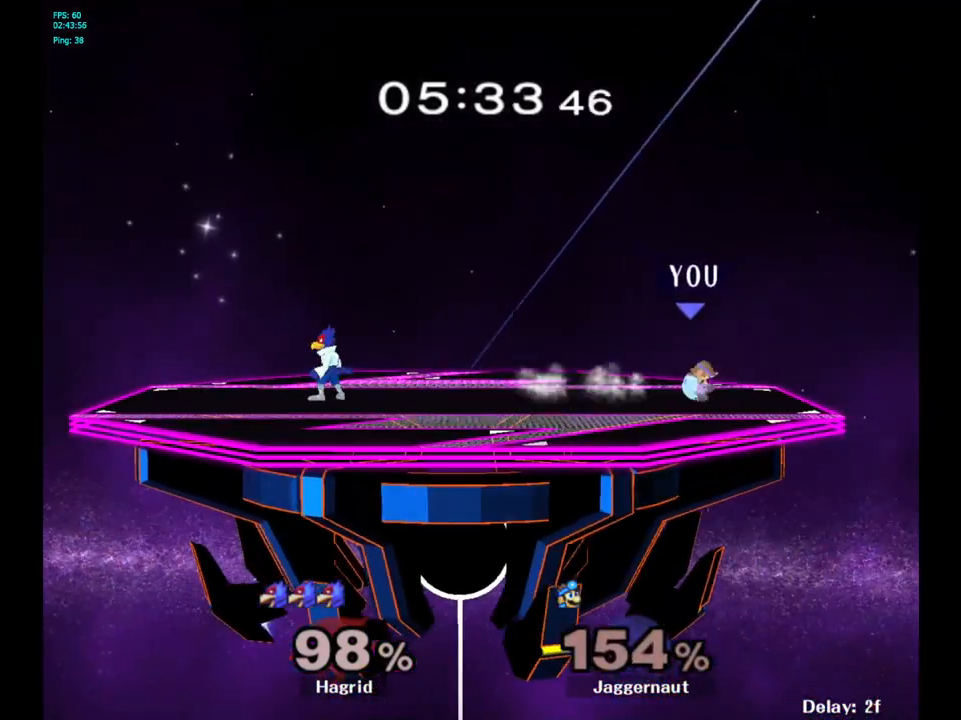
{"buttons": ["Y"], "left_stick": "center", "right_stick": "center", "events": [[117, "left_stick", "center"], [250, "left_stick", "left"], [383, "Y", "down"], [450, "left_stick", "center"]]}
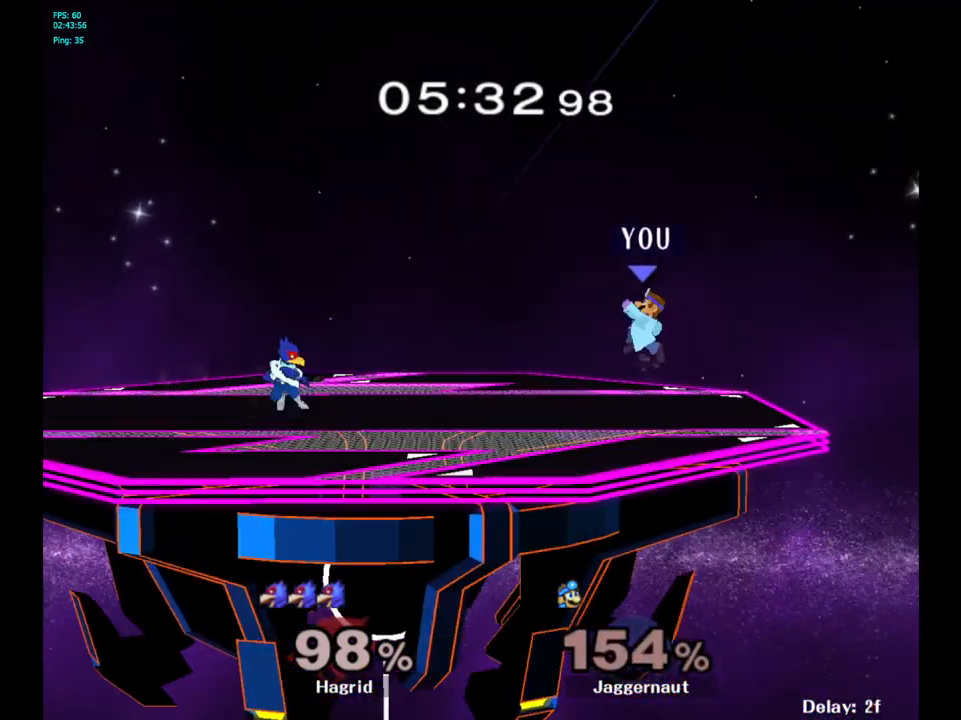
{"buttons": [], "left_stick": "right", "right_stick": "center", "events": [[217, "Y", "up"], [383, "left_stick", "right"]]}
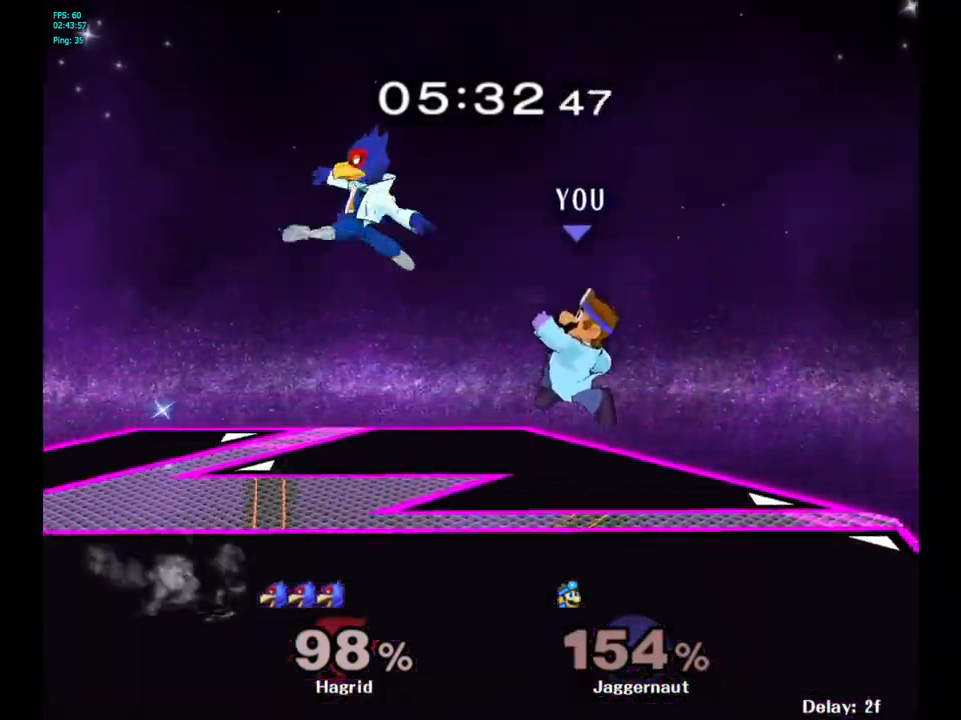
{"buttons": [], "left_stick": "center", "right_stick": "center", "events": [[50, "Y", "down"], [83, "left_stick", "center"], [183, "left_stick", "left"], [217, "Y", "up"], [300, "left_stick", "center"]]}
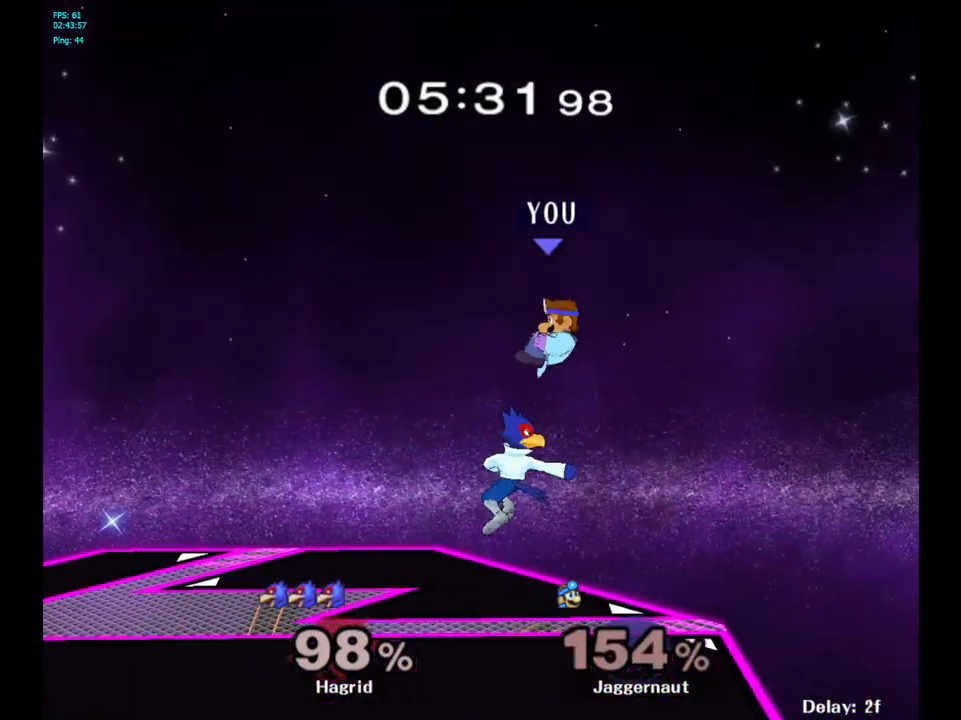
{"buttons": [], "left_stick": "center", "right_stick": "center", "events": [[17, "A", "down"], [150, "left_stick", "down-left"], [200, "A", "up"], [233, "left_stick", "center"]]}
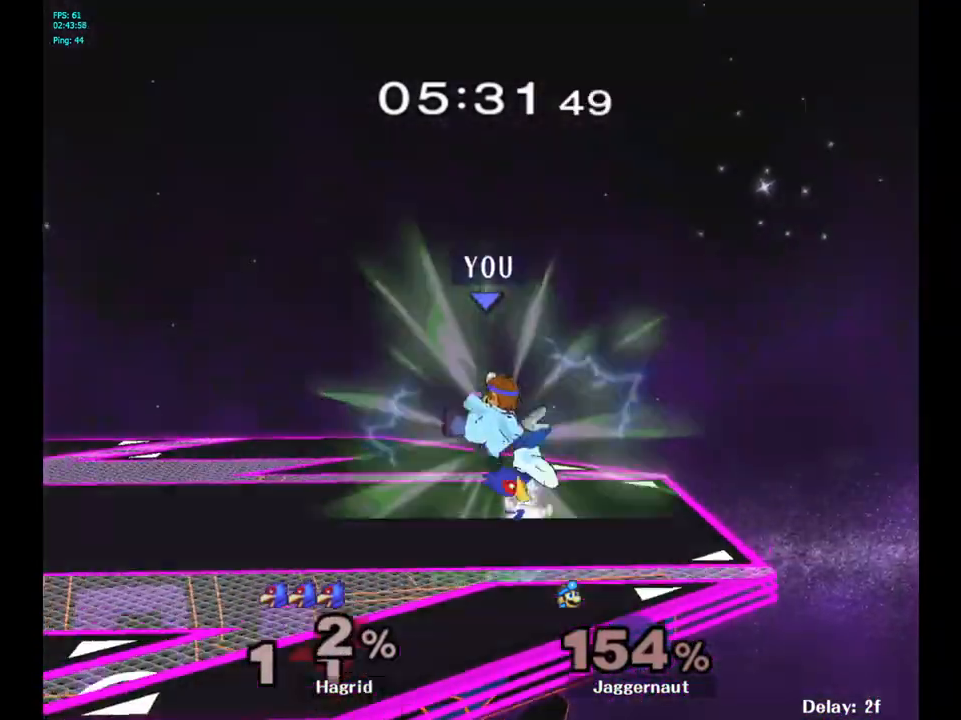
{"buttons": [], "left_stick": "center", "right_stick": "center", "events": [[33, "R1", "down"], [283, "R1", "up"]]}
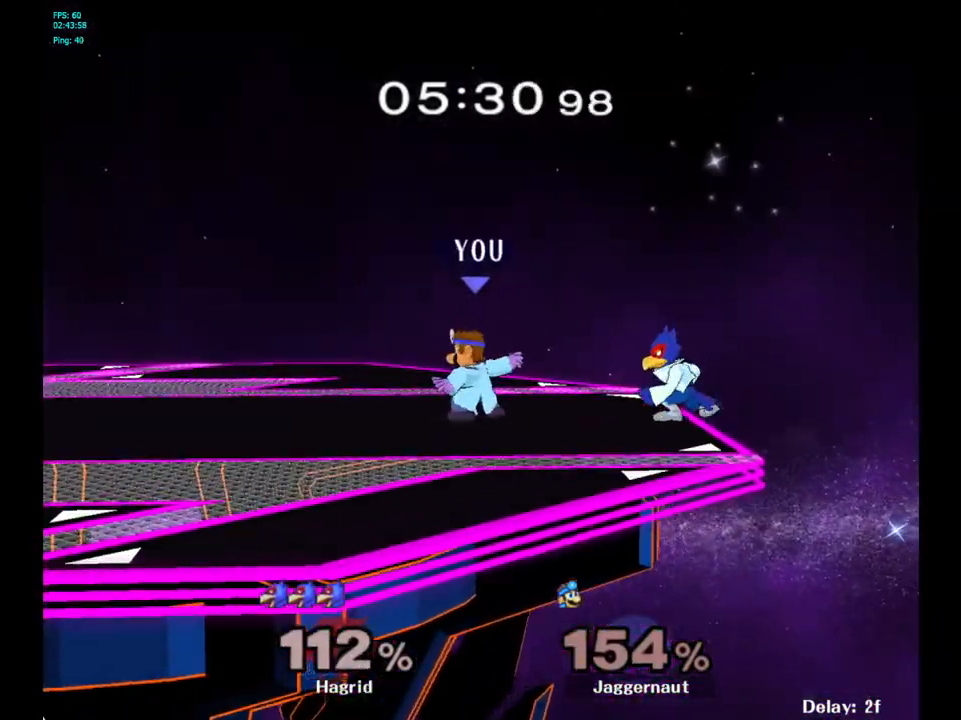
{"buttons": [], "left_stick": "center", "right_stick": "center", "events": [[117, "left_stick", "right"], [133, "Y", "down"], [167, "Y", "up"], [233, "A", "down"], [233, "left_stick", "center"], [350, "A", "up"]]}
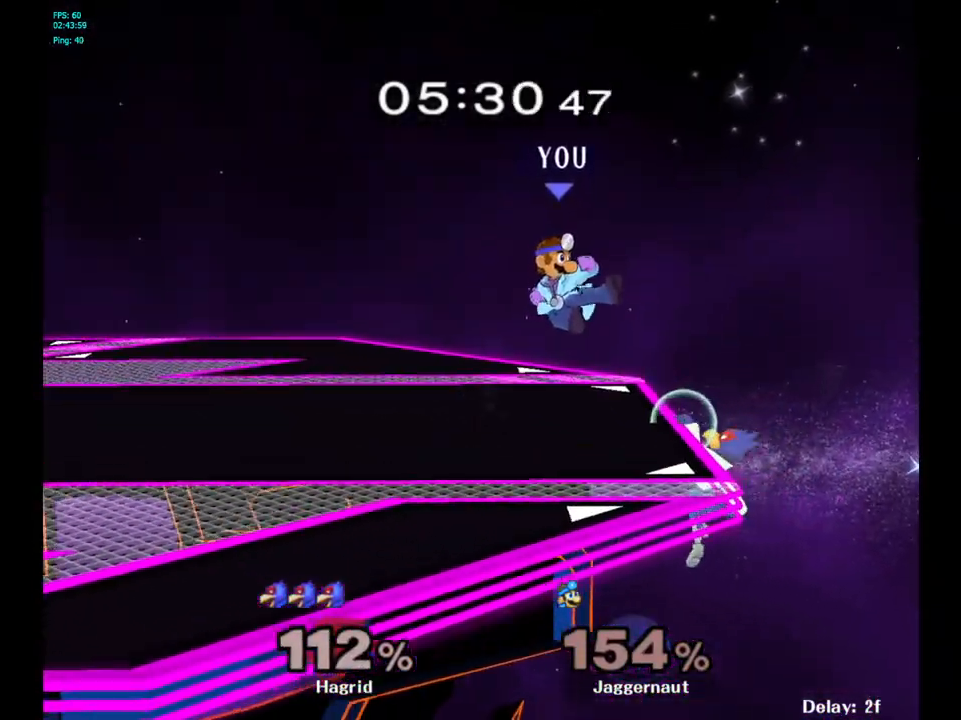
{"buttons": ["R1"], "left_stick": "center", "right_stick": "center", "events": [[50, "left_stick", "down-left"], [133, "R1", "down"], [250, "left_stick", "center"]]}
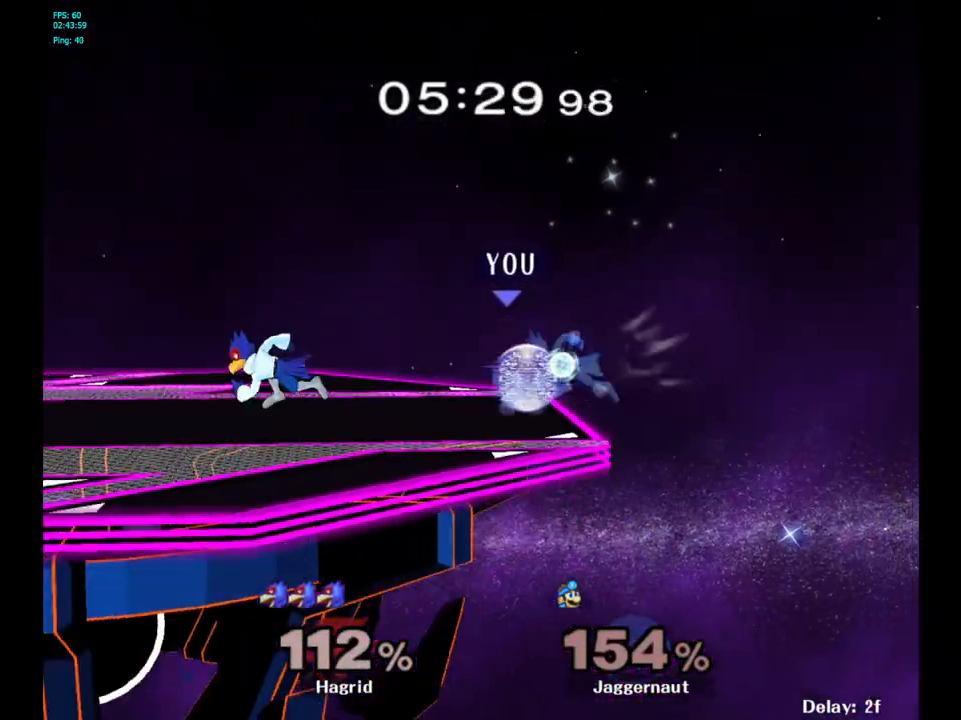
{"buttons": ["Y"], "left_stick": "left", "right_stick": "center", "events": [[233, "R1", "up"], [350, "left_stick", "left"], [367, "Y", "down"]]}
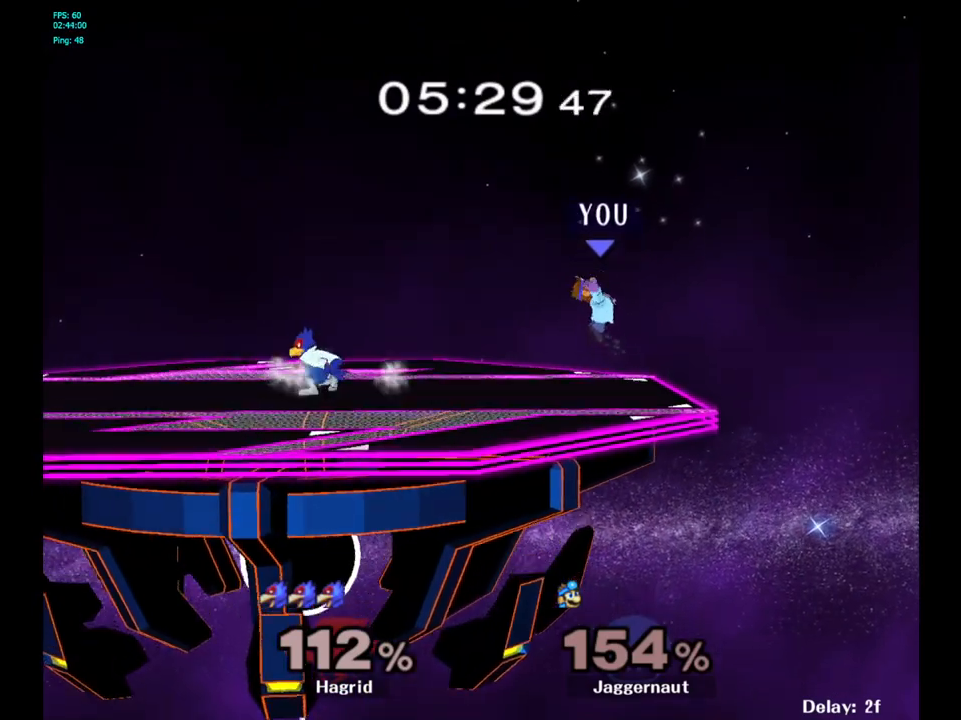
{"buttons": [], "left_stick": "down", "right_stick": "center", "events": [[117, "Y", "up"], [200, "left_stick", "center"], [333, "left_stick", "down"], [350, "right_stick", "left"], [500, "right_stick", "center"]]}